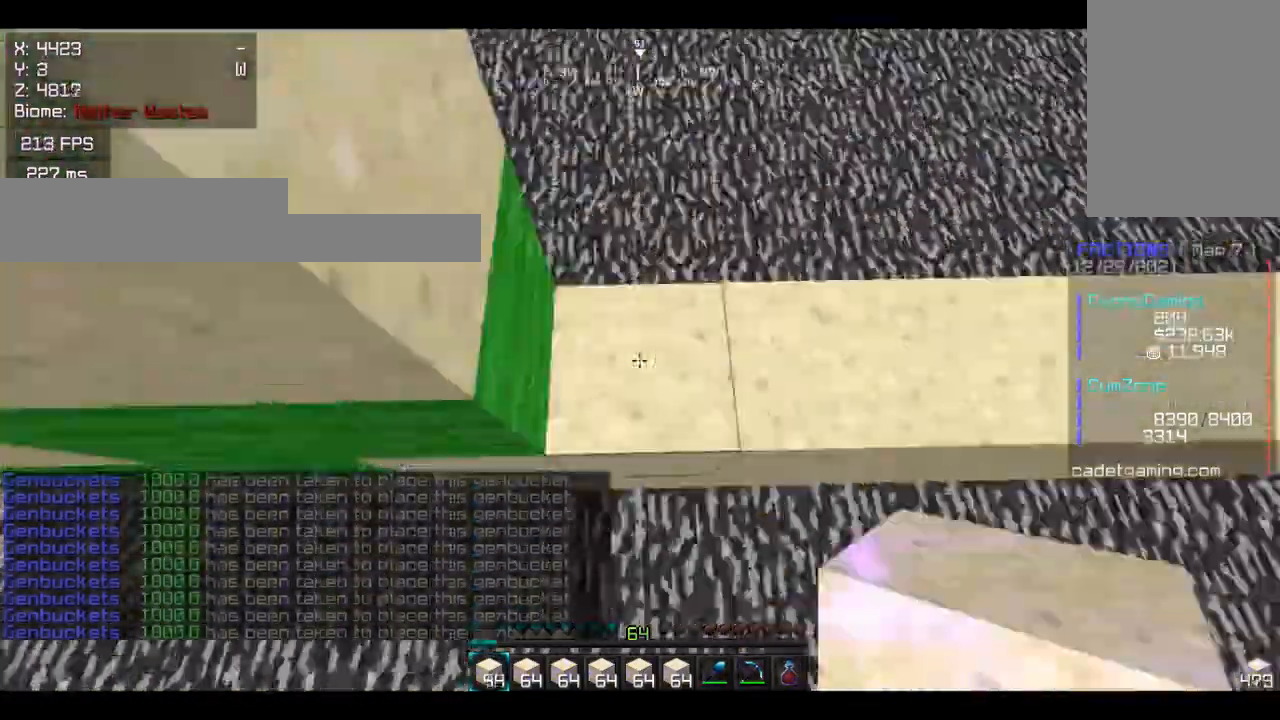
Gameplay with keyboard and mouse; each line is a JSON object with the keys and mouse buttons held at the frame after it. "events" lists presses ("down") and releases ("up") of "a", "d", "s", "w", "mouse_left" and "mouse_right" between this image and that frame as [ms after this image, input, new state], when the widget could be followed in between. "mouse_left", "mouse_right" = the "left", "right" buttons of the "mouse" list. No other keys are recorded. Fast repeated clicks can show as one long hold. Mouse movement is not recorded.
{"keys": ["d"], "mouse": ["right"], "events": [[33, "a", "down"], [67, "a", "up"], [133, "mouse_right", "down"], [200, "mouse_right", "up"], [267, "d", "down"], [300, "d", "up"], [400, "mouse_right", "down"], [467, "d", "down"], [467, "mouse_right", "up"], [500, "mouse_right", "down"]]}
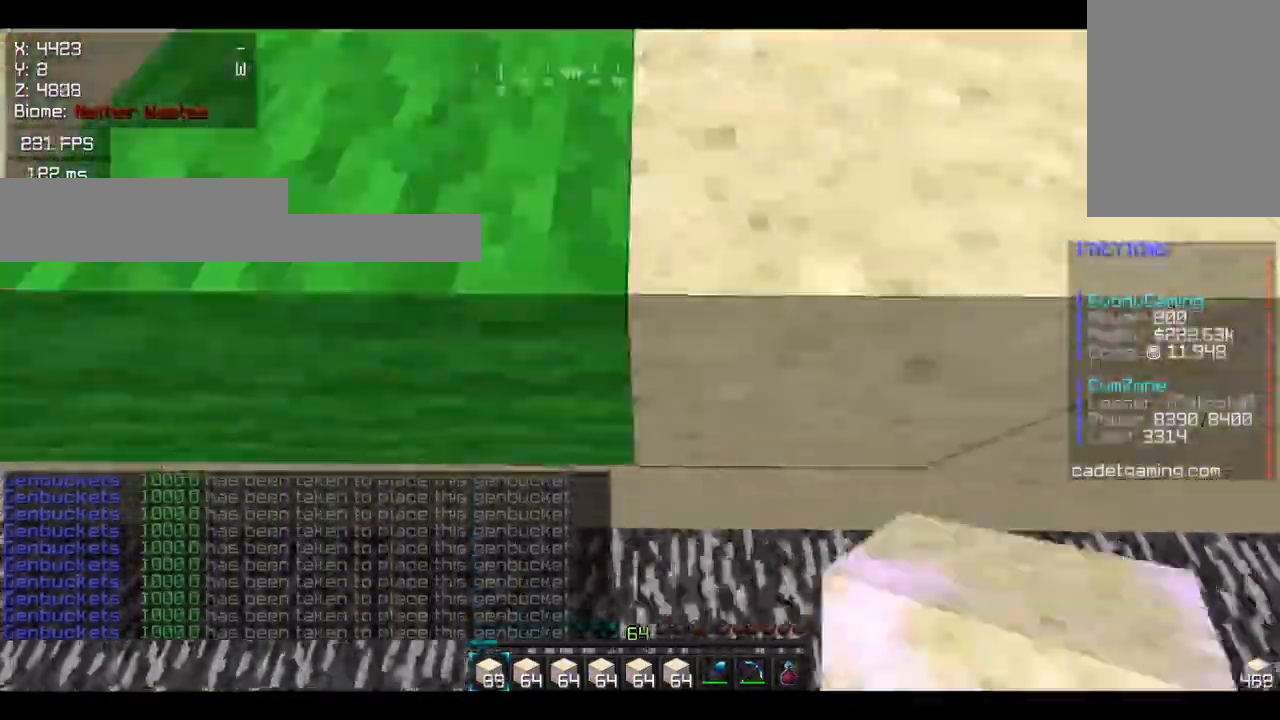
{"keys": ["d"], "mouse": ["right"], "events": [[33, "d", "up"], [67, "mouse_right", "up"], [167, "d", "down"], [167, "mouse_right", "down"], [200, "mouse_right", "up"], [233, "d", "up"], [233, "mouse_right", "down"], [267, "d", "down"], [267, "mouse_right", "up"], [300, "mouse_right", "down"], [333, "a", "down"], [333, "d", "up"], [333, "mouse_right", "up"], [367, "a", "up"], [400, "d", "down"], [400, "mouse_right", "down"], [433, "mouse_right", "up"], [467, "d", "up"], [467, "mouse_right", "down"], [500, "d", "down"]]}
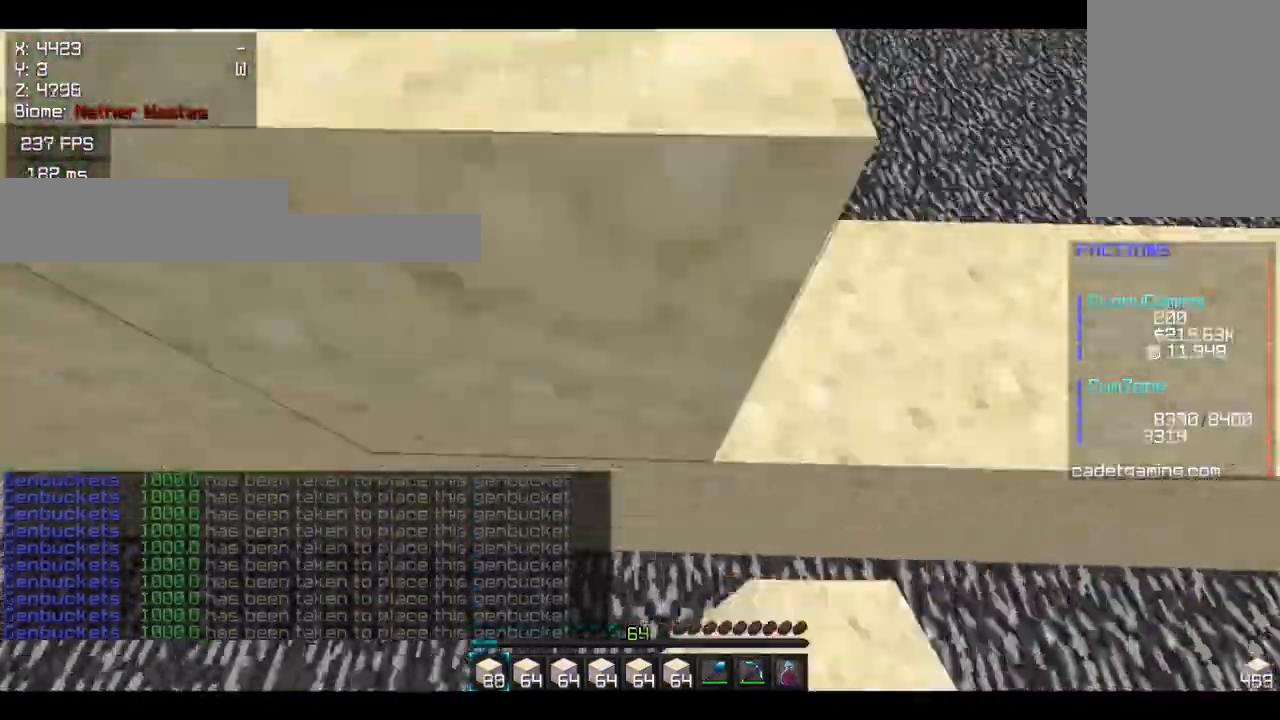
{"keys": ["a"], "mouse": [], "events": [[33, "d", "up"], [67, "d", "down"], [100, "mouse_right", "up"], [133, "d", "up"], [200, "d", "down"], [233, "d", "up"], [233, "w", "down"], [267, "a", "down"], [300, "a", "up"], [300, "w", "up"], [367, "mouse_right", "down"], [400, "mouse_right", "up"], [433, "a", "down"], [467, "a", "up"], [500, "a", "down"]]}
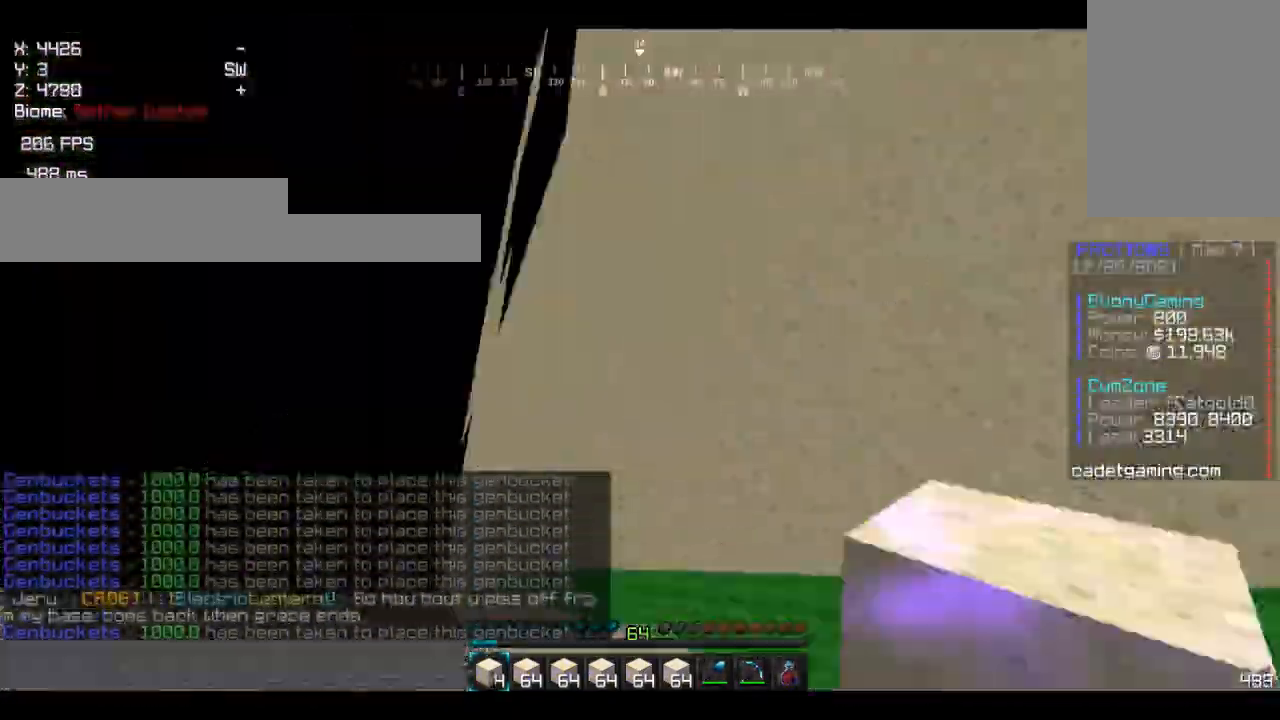
{"keys": ["d"], "mouse": ["right"], "events": [[33, "a", "up"], [33, "w", "down"], [67, "a", "down"], [133, "a", "up"], [133, "d", "down"], [167, "d", "up"], [167, "w", "up"], [200, "d", "down"], [200, "w", "down"], [233, "d", "up"], [267, "w", "up"], [300, "d", "down"], [333, "d", "up"], [367, "d", "down"], [400, "d", "up"], [500, "d", "down"], [500, "mouse_right", "down"]]}
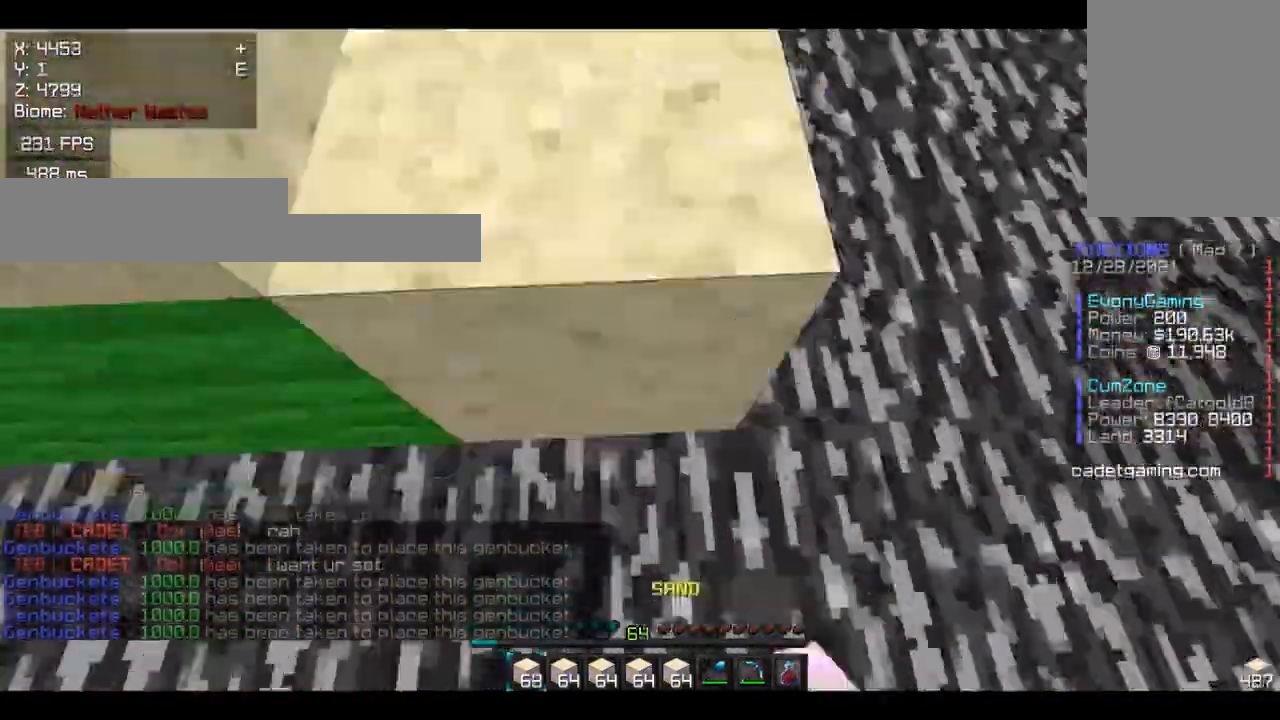
{"keys": ["d"], "mouse": ["right"], "events": [[33, "mouse_right", "up"], [67, "a", "down"], [67, "mouse_right", "down"], [100, "d", "up"], [100, "mouse_right", "up"], [133, "a", "up"], [300, "d", "down"], [433, "mouse_right", "down"], [467, "mouse_right", "up"], [500, "mouse_right", "down"]]}
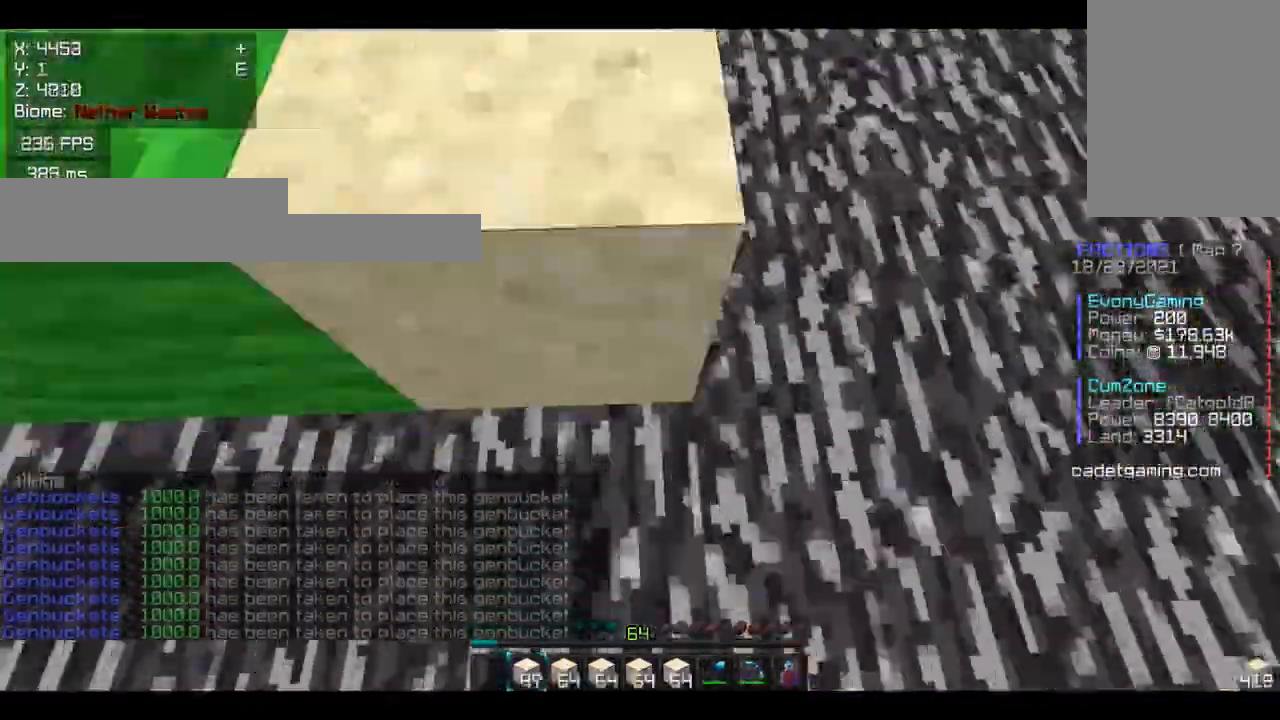
{"keys": [], "mouse": [], "events": [[33, "mouse_right", "up"], [67, "mouse_right", "down"], [500, "d", "up"], [500, "mouse_right", "up"]]}
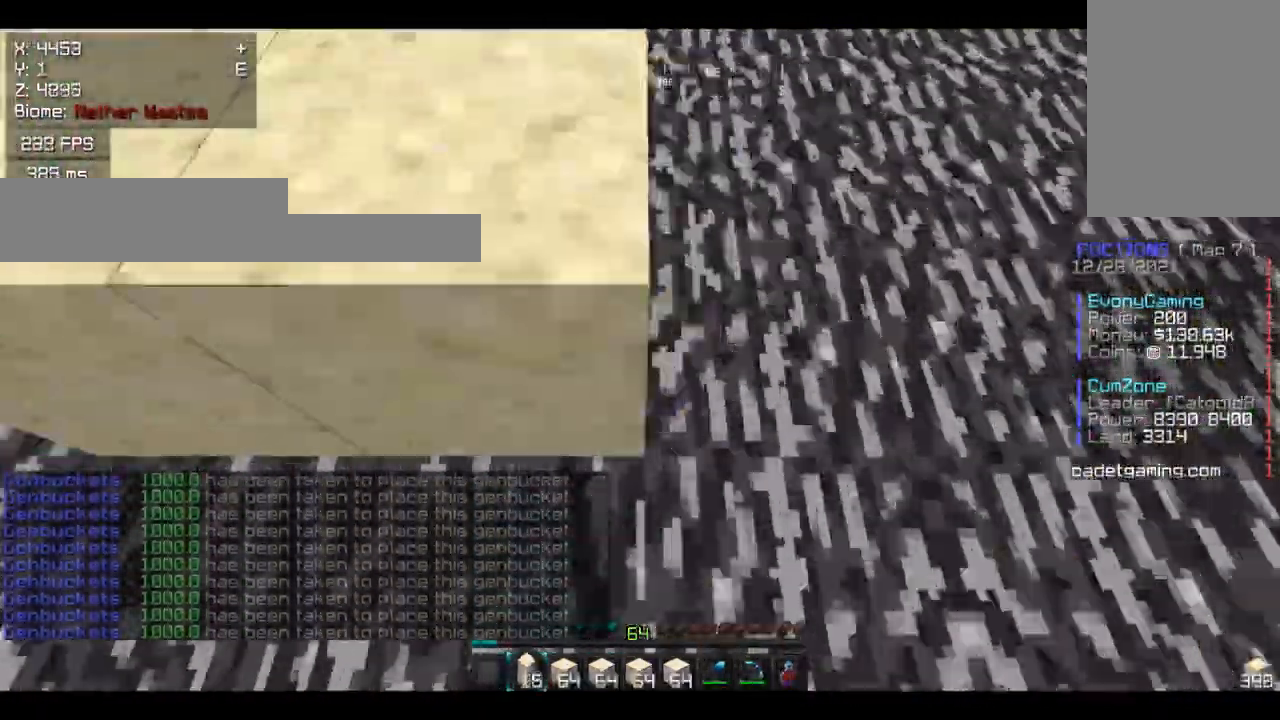
{"keys": ["d"], "mouse": [], "events": [[33, "a", "down"], [67, "a", "up"], [67, "d", "down"], [100, "mouse_right", "down"], [333, "mouse_right", "up"], [367, "a", "down"], [367, "d", "up"], [400, "a", "up"], [467, "d", "down"], [467, "mouse_right", "down"], [500, "mouse_right", "up"]]}
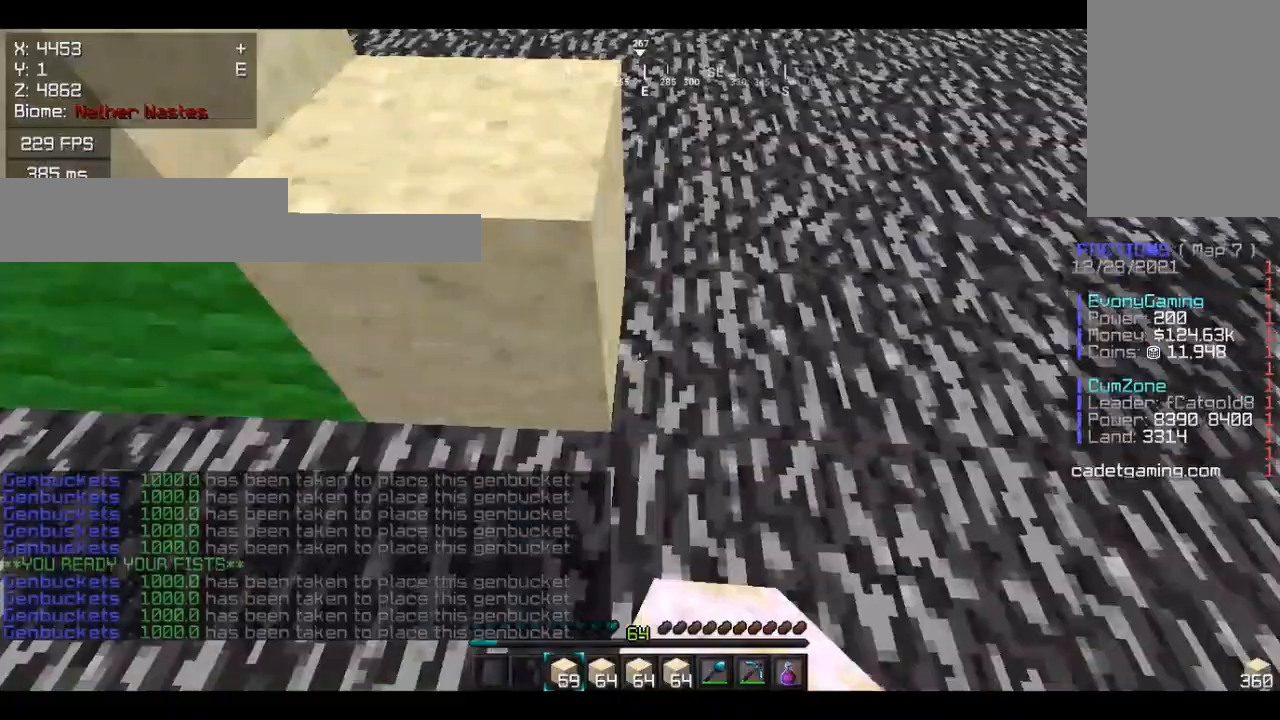
{"keys": ["d"], "mouse": ["right"], "events": [[33, "mouse_right", "down"], [100, "a", "down"], [100, "mouse_right", "up"], [133, "d", "up"], [200, "a", "up"], [200, "d", "down"], [267, "mouse_right", "down"], [333, "a", "down"], [333, "d", "up"], [333, "mouse_right", "up"], [367, "a", "up"], [367, "mouse_right", "down"], [400, "d", "down"], [400, "mouse_right", "up"], [433, "mouse_right", "down"]]}
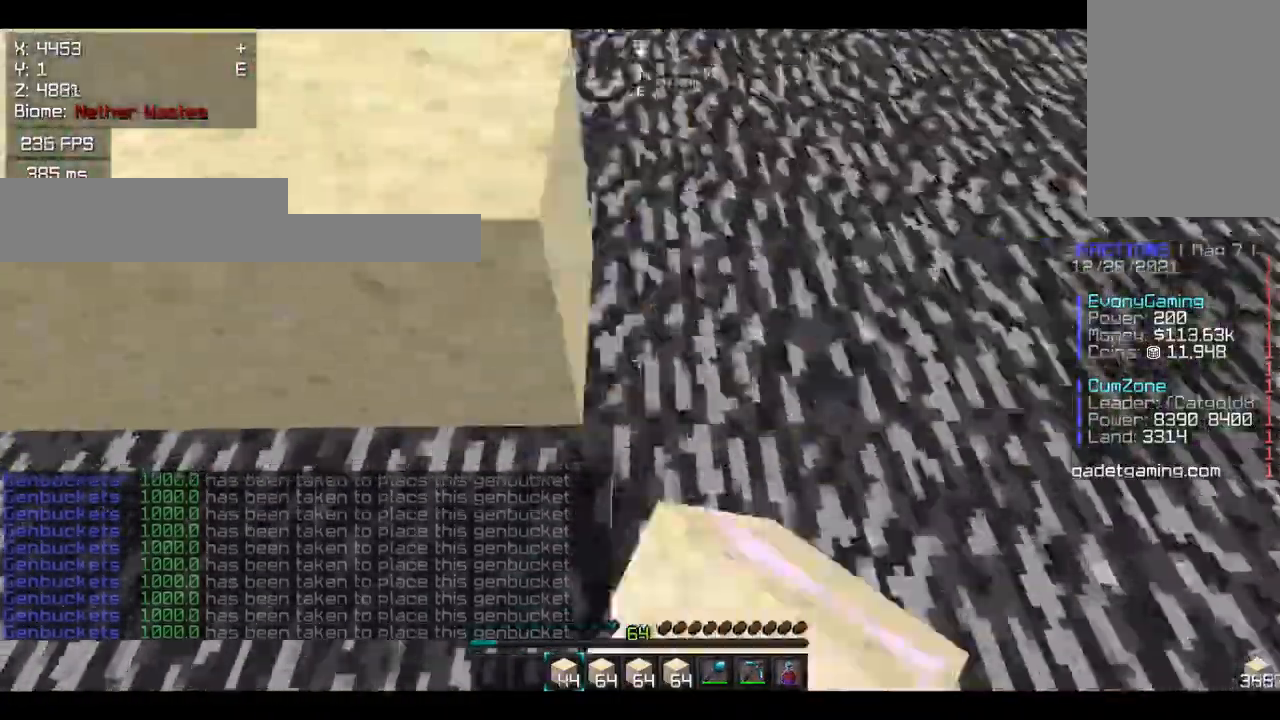
{"keys": ["d"], "mouse": [], "events": [[167, "mouse_right", "up"], [200, "mouse_right", "down"], [267, "a", "down"], [267, "d", "up"], [300, "mouse_right", "up"], [333, "a", "up"], [333, "d", "down"], [400, "mouse_right", "down"], [433, "mouse_right", "up"], [467, "mouse_right", "down"], [500, "mouse_right", "up"]]}
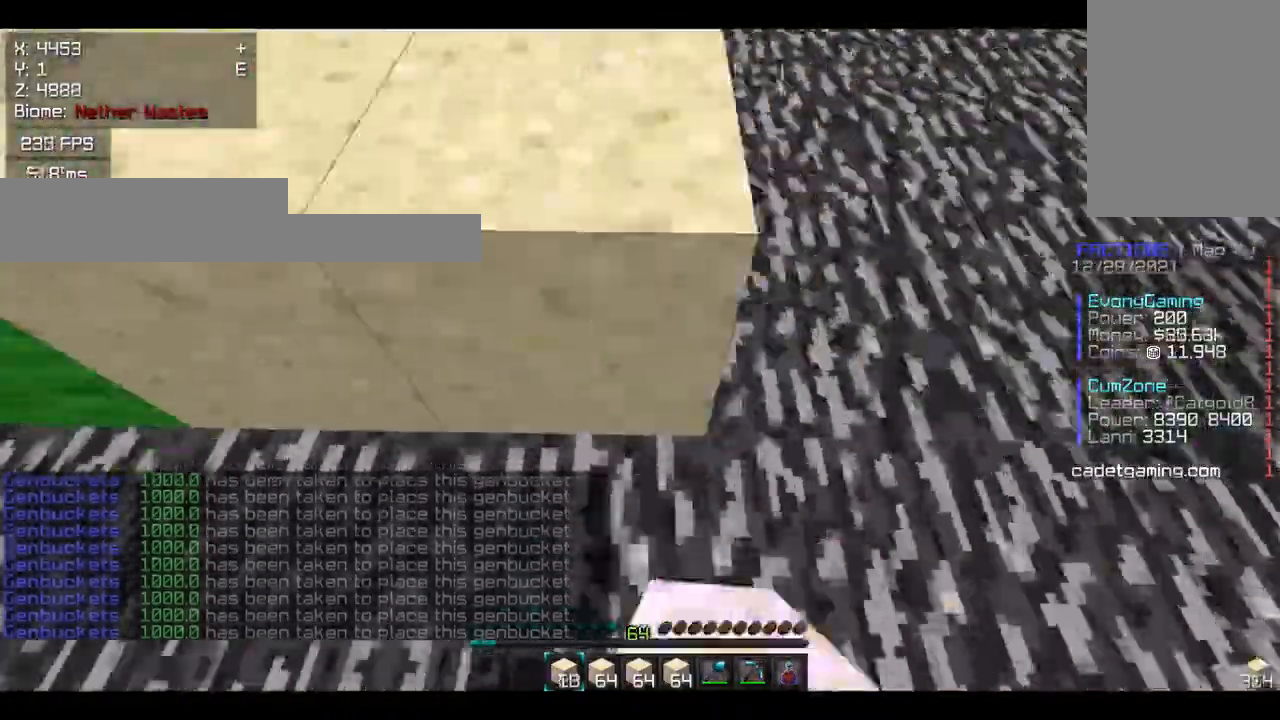
{"keys": ["d"], "mouse": ["right"], "events": [[33, "mouse_right", "down"], [67, "d", "up"], [67, "mouse_right", "up"], [200, "d", "down"], [200, "mouse_right", "down"], [300, "mouse_right", "up"], [333, "mouse_right", "down"]]}
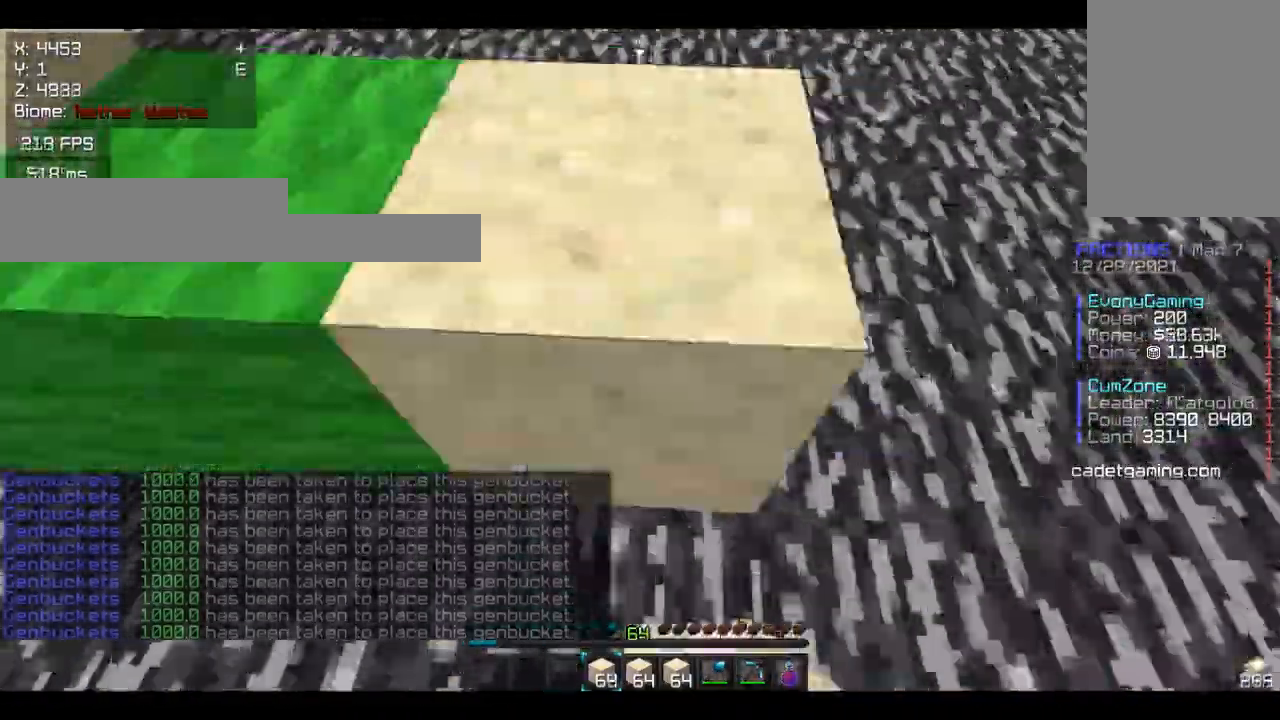
{"keys": ["d"], "mouse": [], "events": [[33, "mouse_right", "up"], [133, "a", "down"], [133, "d", "up"], [133, "w", "down"], [233, "a", "up"], [233, "d", "down"], [233, "w", "up"], [300, "a", "down"], [300, "d", "up"], [300, "mouse_right", "down"], [333, "mouse_right", "up"], [367, "a", "up"], [367, "d", "down"], [433, "mouse_right", "down"], [500, "mouse_right", "up"]]}
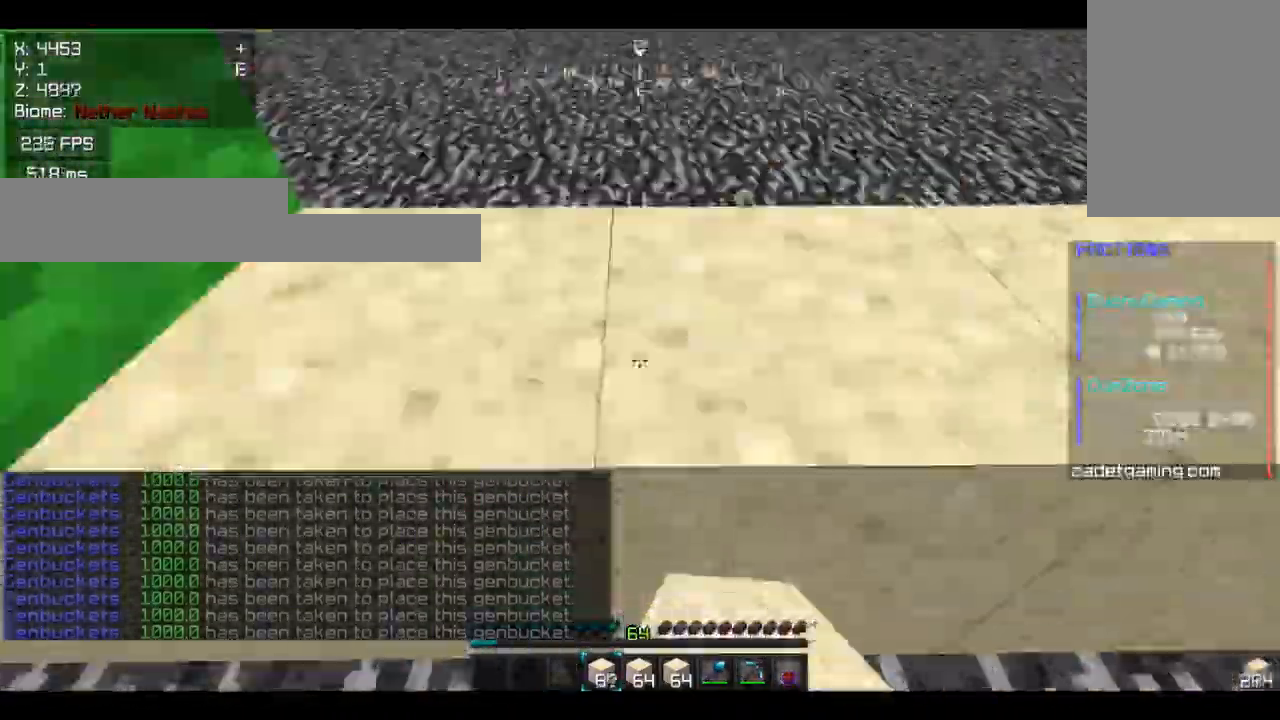
{"keys": [], "mouse": [], "events": [[33, "mouse_right", "down"], [67, "mouse_right", "up"], [133, "mouse_right", "down"], [167, "mouse_right", "up"], [200, "mouse_right", "down"], [267, "mouse_right", "up"], [300, "a", "down"], [300, "d", "up"], [333, "a", "up"], [333, "d", "down"], [333, "mouse_right", "down"], [367, "mouse_right", "up"], [400, "d", "up"], [400, "w", "down"], [500, "w", "up"]]}
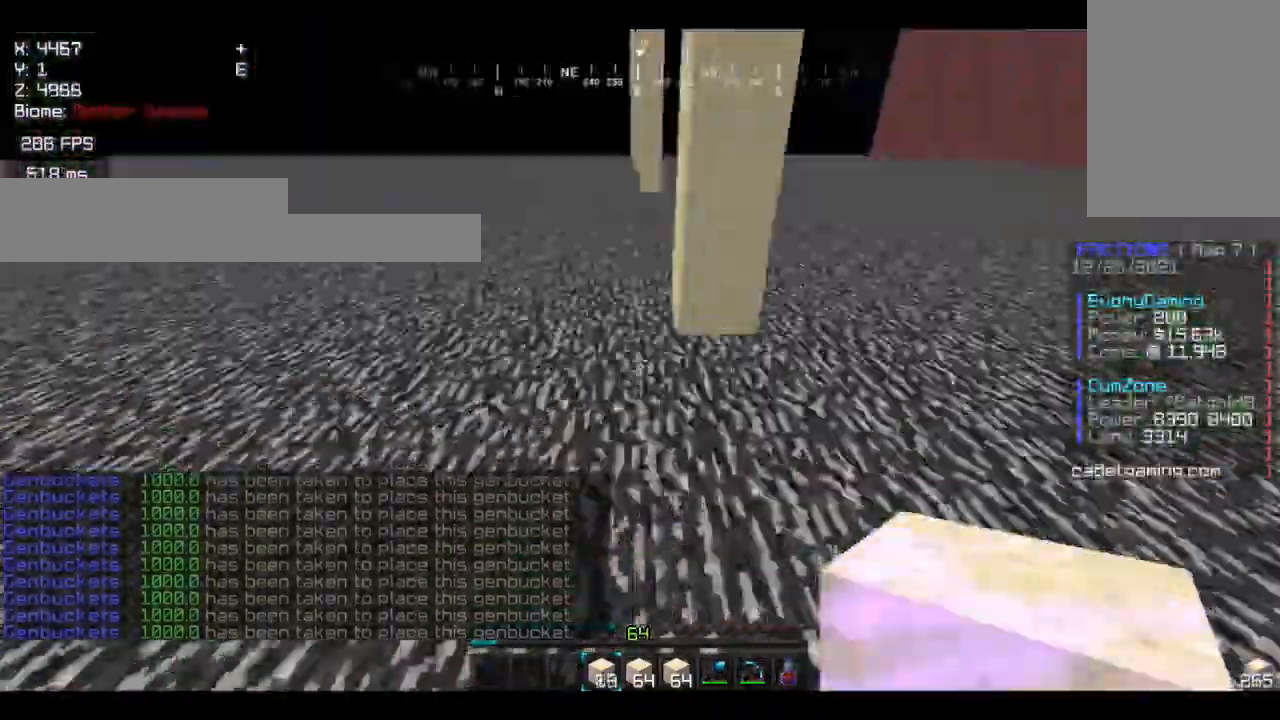
{"keys": [], "mouse": ["right"], "events": [[33, "d", "down"], [33, "w", "down"], [67, "d", "up"], [67, "w", "up"], [100, "a", "down"], [100, "mouse_right", "down"], [133, "mouse_right", "up"], [167, "a", "up"], [167, "d", "down"], [200, "a", "down"], [200, "d", "up"], [200, "mouse_right", "down"], [367, "a", "up"], [367, "d", "down"], [367, "mouse_right", "up"], [400, "a", "down"], [400, "d", "up"], [433, "mouse_right", "down"], [500, "a", "up"]]}
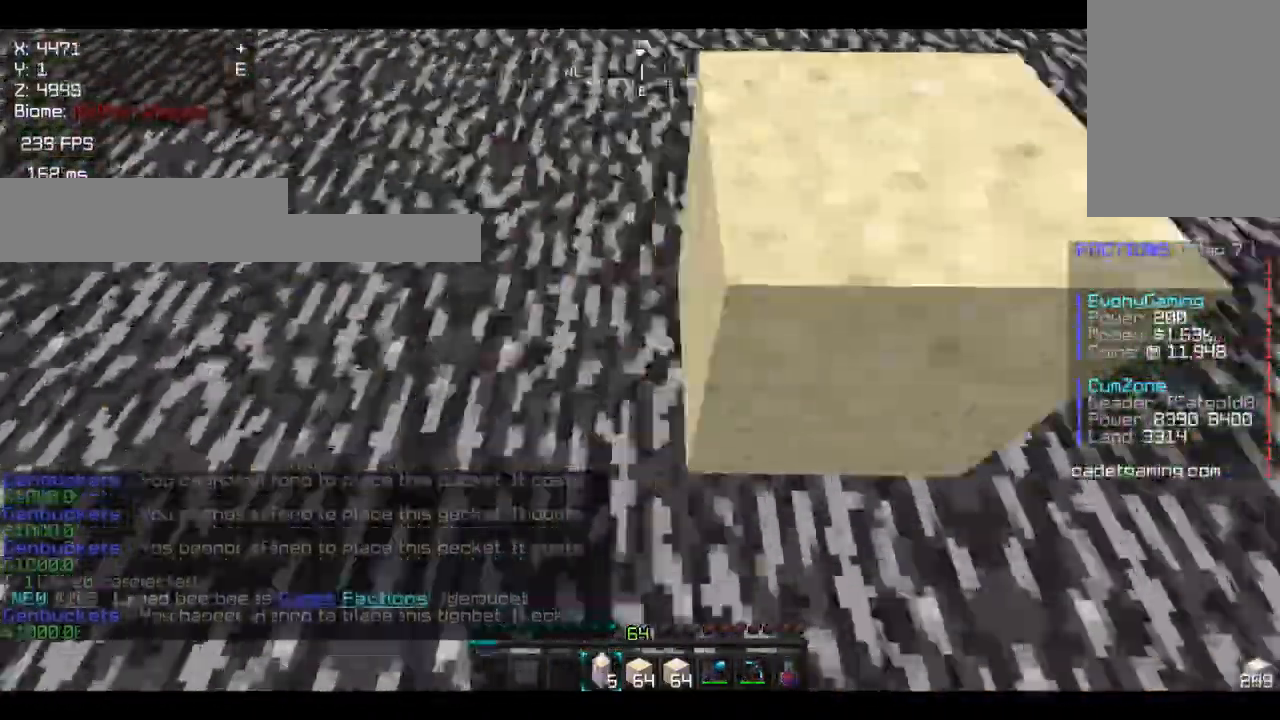
{"keys": [], "mouse": [], "events": [[33, "d", "down"], [33, "mouse_right", "up"], [67, "d", "up"]]}
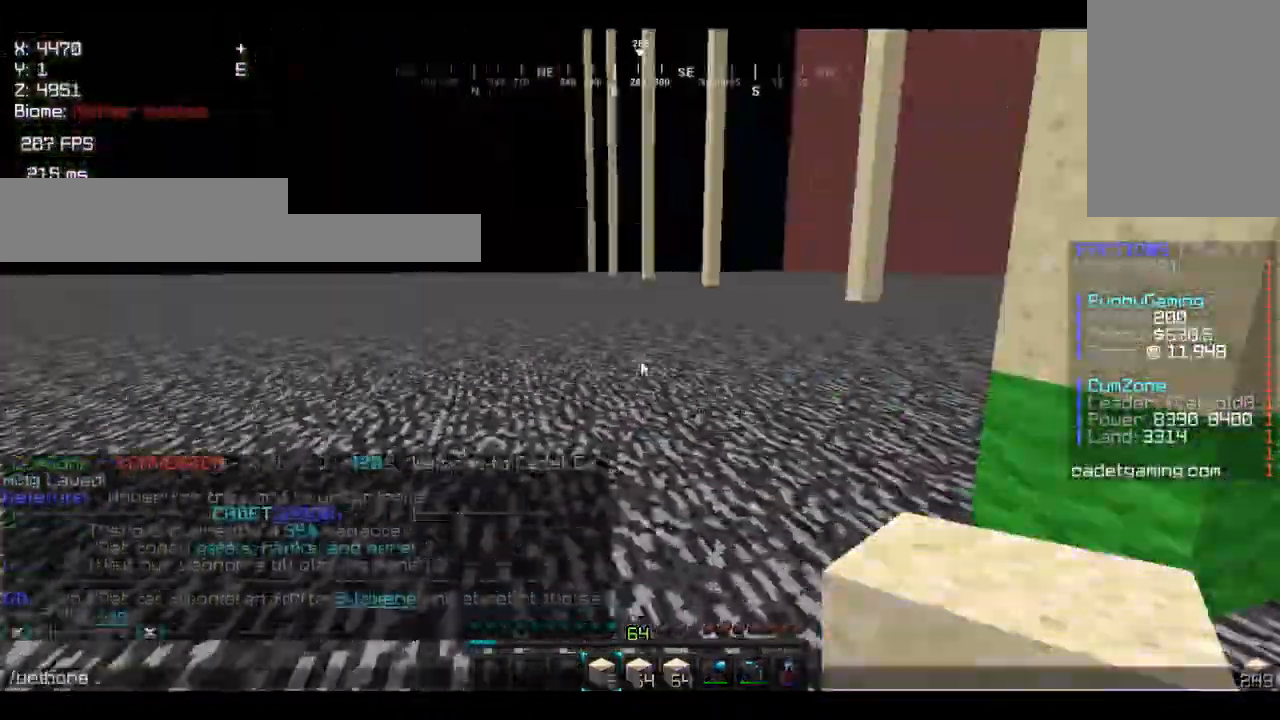
{"keys": ["a"], "mouse": ["right"], "events": [[267, "d", "down"], [267, "w", "down"], [300, "d", "up"], [333, "w", "up"], [400, "a", "down"], [500, "mouse_right", "down"]]}
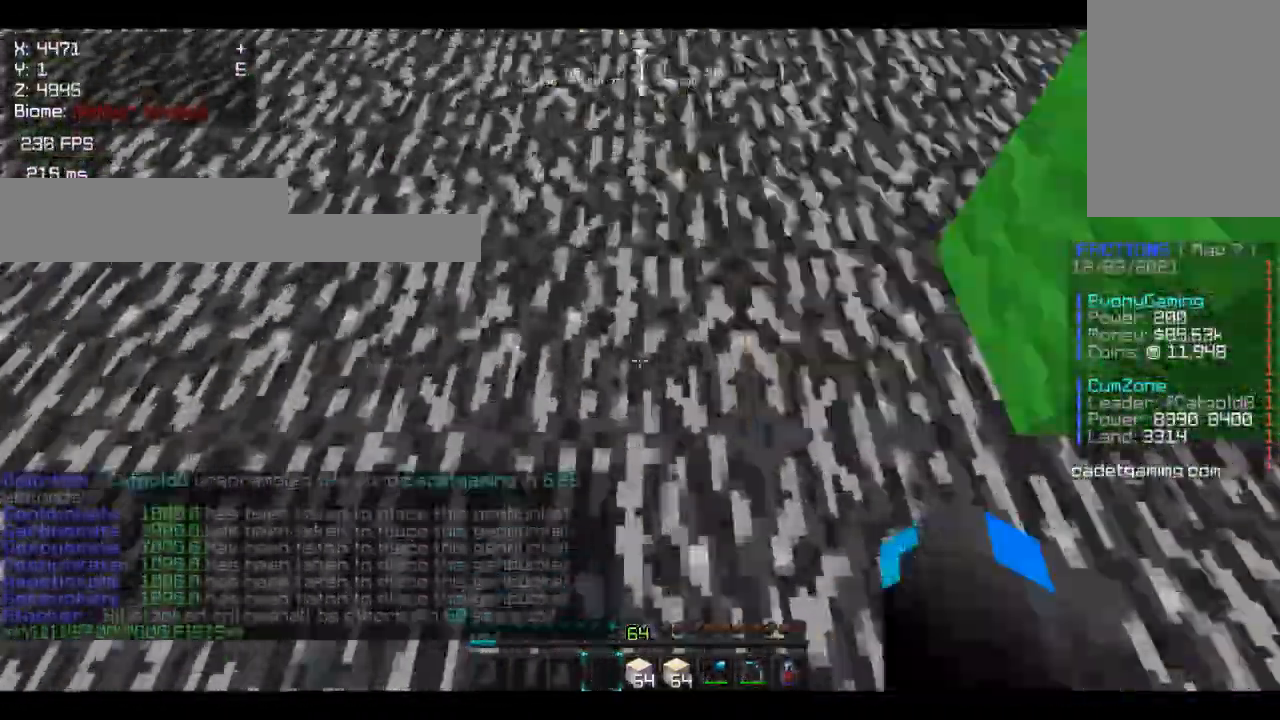
{"keys": [], "mouse": [], "events": [[33, "a", "up"], [33, "d", "down"], [33, "mouse_right", "up"], [100, "a", "down"], [100, "d", "up"], [133, "a", "up"], [167, "a", "down"], [167, "mouse_right", "down"], [200, "a", "up"], [233, "a", "down"], [367, "mouse_right", "up"], [400, "mouse_right", "down"], [433, "a", "up"], [433, "mouse_right", "up"]]}
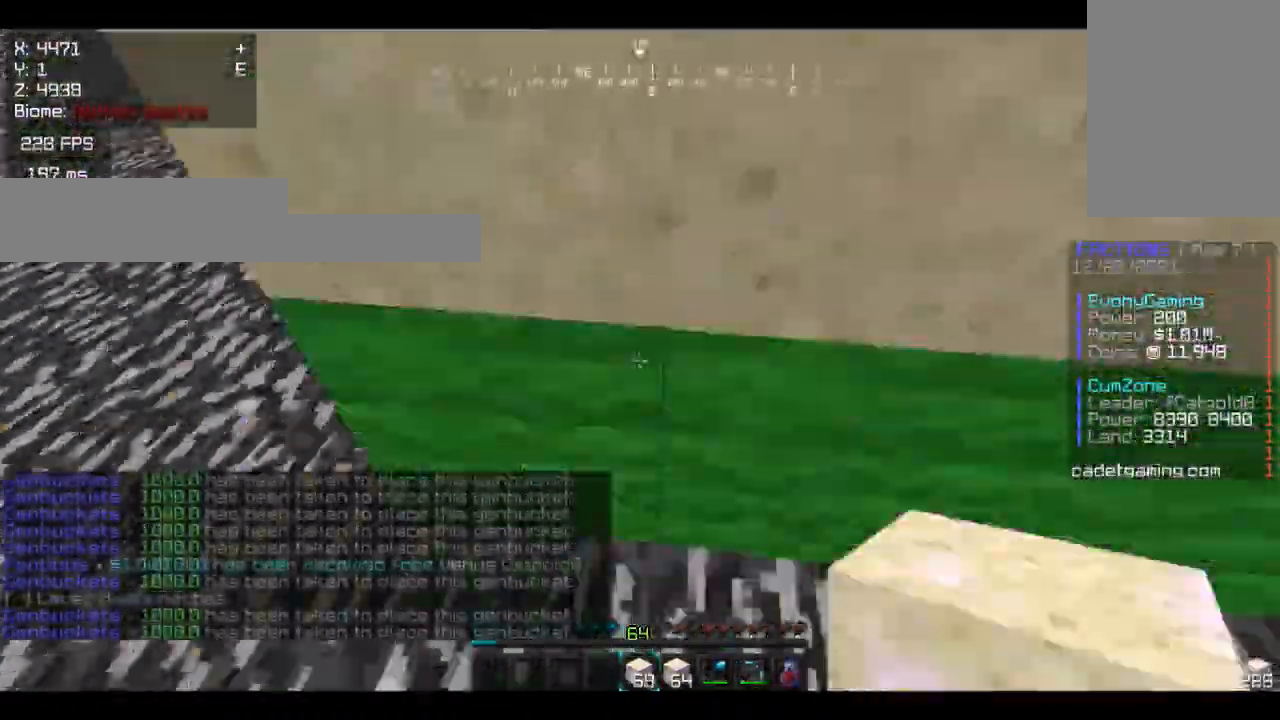
{"keys": ["d"], "mouse": [], "events": [[67, "a", "down"], [67, "mouse_right", "down"], [267, "mouse_right", "up"], [300, "mouse_right", "down"], [433, "mouse_right", "up"], [467, "mouse_right", "down"], [500, "a", "up"], [500, "d", "down"], [500, "mouse_right", "up"]]}
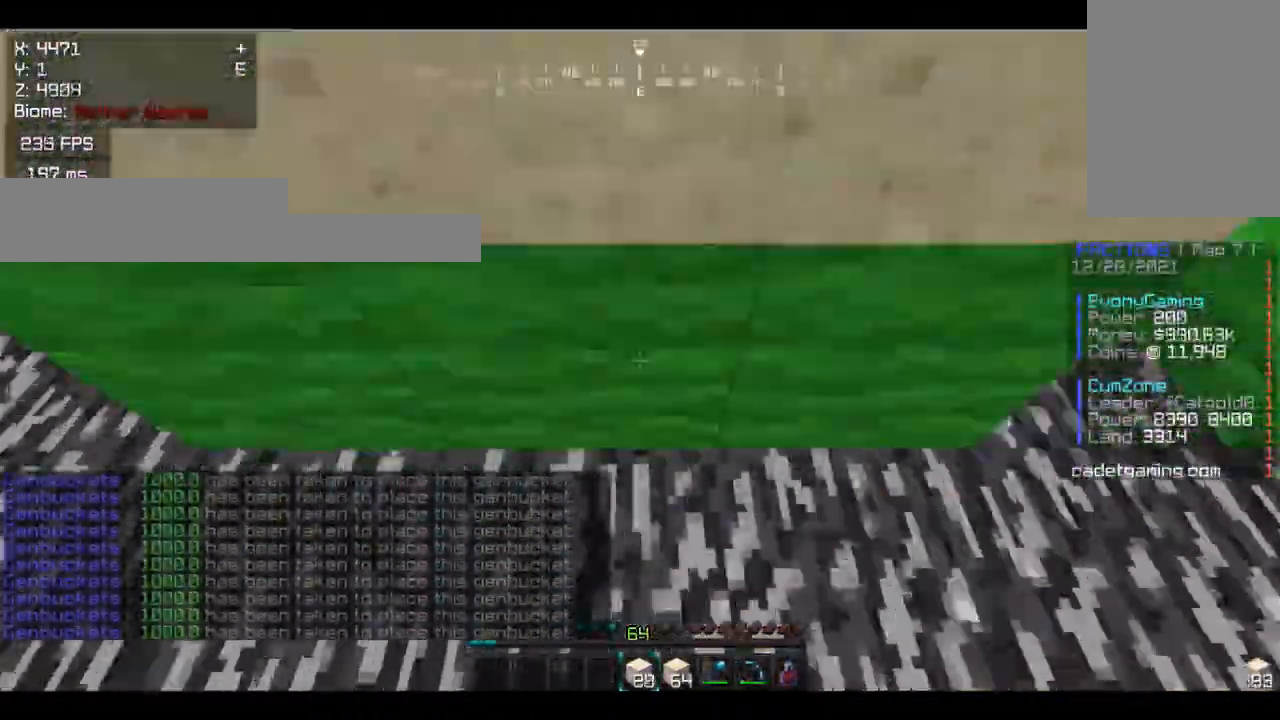
{"keys": ["a"], "mouse": [], "events": [[33, "a", "down"], [33, "d", "up"], [33, "mouse_right", "down"], [67, "mouse_right", "up"], [100, "mouse_right", "down"], [133, "mouse_right", "up"], [167, "mouse_right", "down"], [300, "mouse_right", "up"], [333, "mouse_right", "down"], [400, "a", "up"], [400, "d", "down"], [400, "mouse_right", "up"], [467, "a", "down"], [467, "d", "up"], [467, "mouse_right", "down"], [500, "mouse_right", "up"]]}
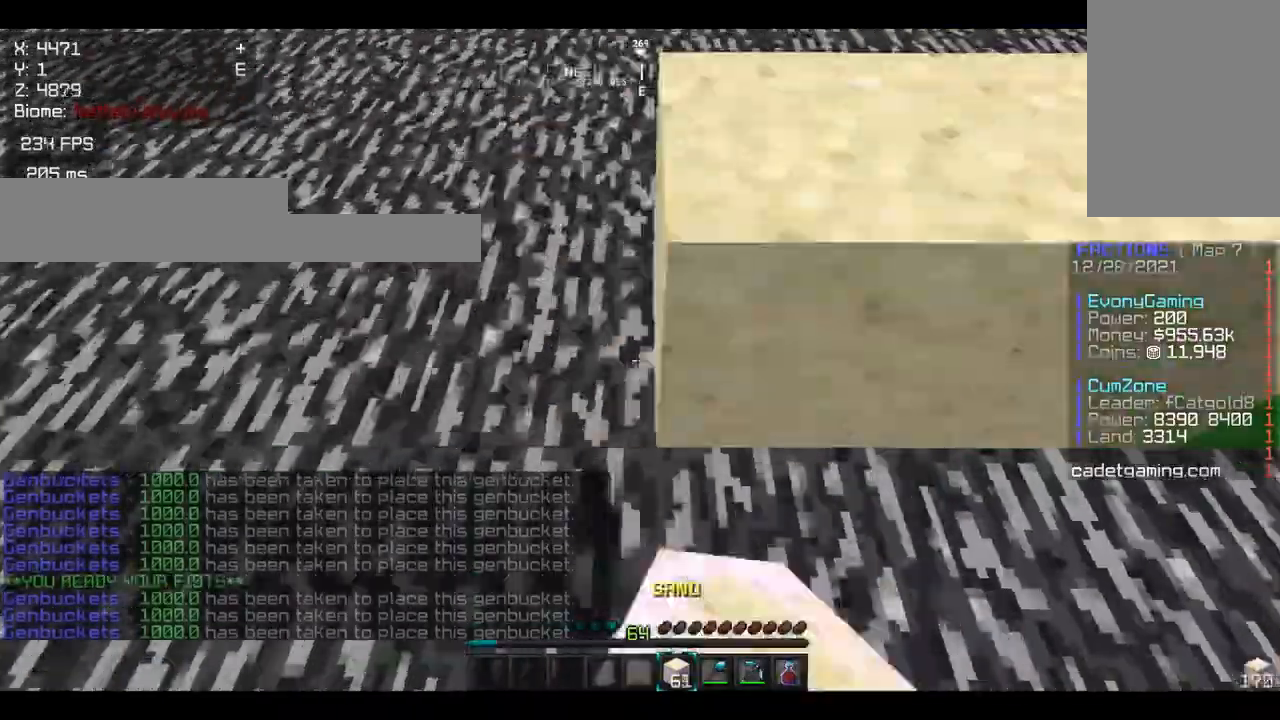
{"keys": ["a"], "mouse": ["right"], "events": [[67, "mouse_right", "down"], [100, "mouse_right", "up"], [133, "mouse_right", "down"], [233, "mouse_right", "up"], [300, "mouse_right", "down"], [333, "mouse_right", "up"], [400, "mouse_right", "down"], [433, "mouse_right", "up"], [500, "mouse_right", "down"]]}
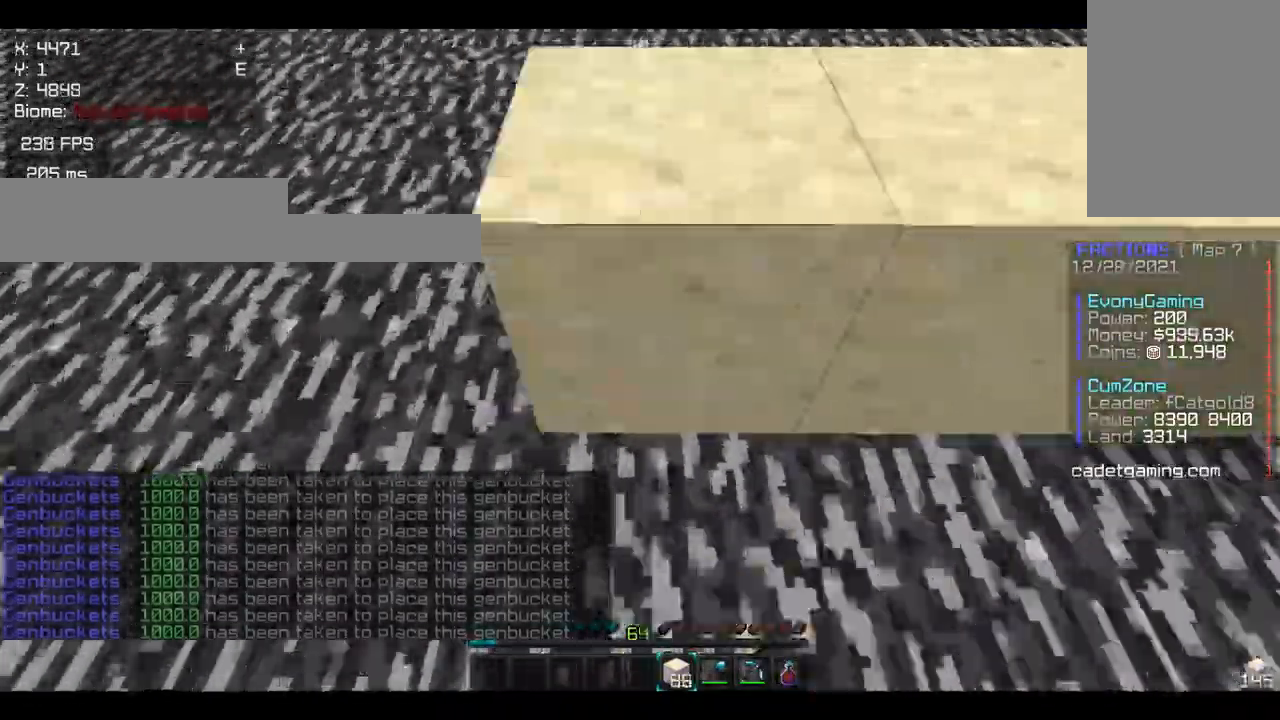
{"keys": [], "mouse": [], "events": [[33, "mouse_right", "up"], [100, "mouse_right", "down"], [133, "mouse_right", "up"], [233, "mouse_right", "down"], [267, "mouse_right", "up"], [400, "mouse_right", "down"], [433, "a", "up"], [433, "mouse_right", "up"]]}
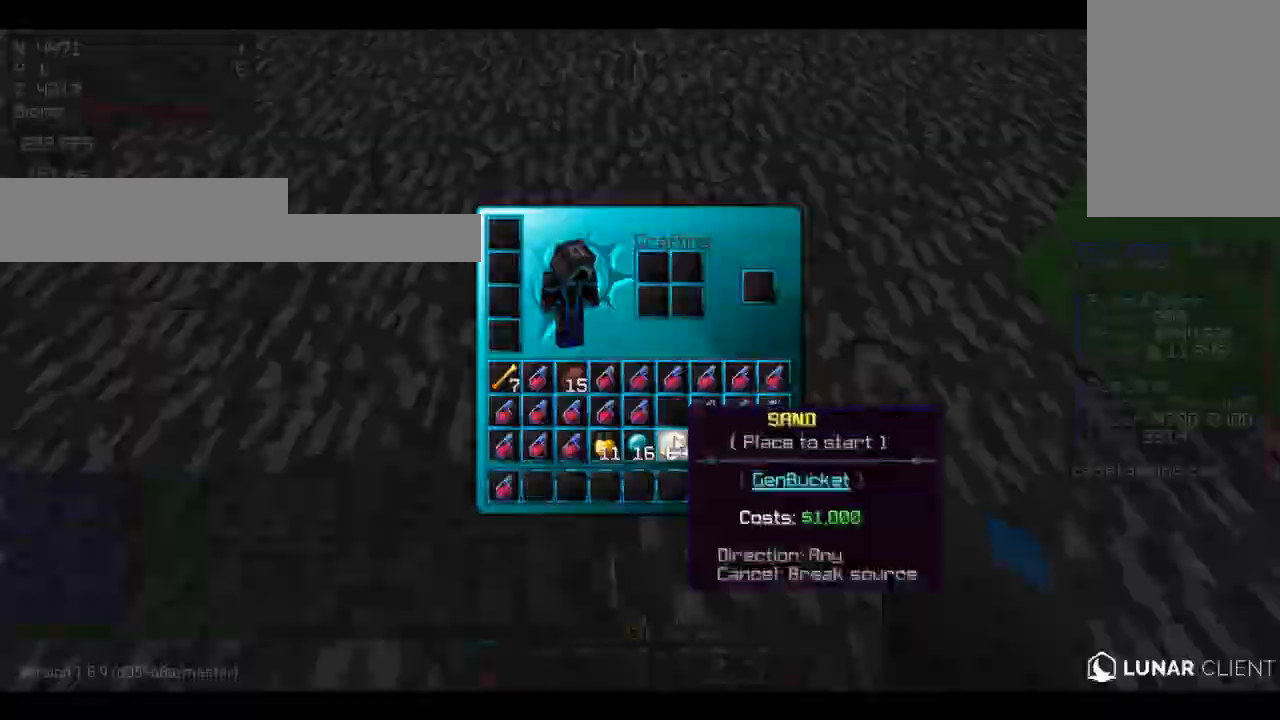
{"keys": ["a"], "mouse": ["right"], "events": [[233, "a", "down"], [233, "mouse_right", "down"], [267, "w", "down"], [300, "w", "up"], [367, "mouse_right", "up"], [400, "a", "up"], [400, "d", "down"], [400, "w", "down"], [467, "a", "down"], [467, "d", "up"], [467, "w", "up"], [500, "mouse_right", "down"]]}
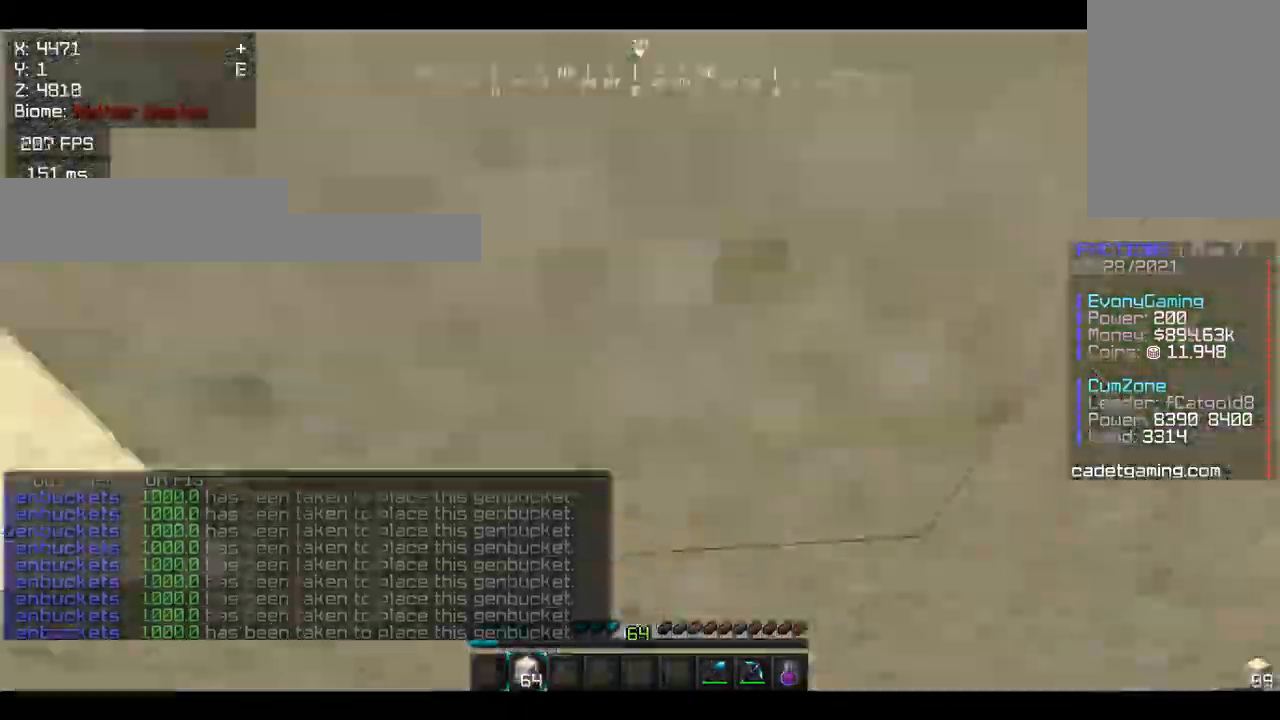
{"keys": [], "mouse": [], "events": [[33, "mouse_right", "up"], [67, "mouse_right", "down"], [100, "mouse_right", "up"], [133, "mouse_right", "down"], [300, "mouse_right", "up"], [367, "a", "up"], [367, "w", "down"], [500, "w", "up"]]}
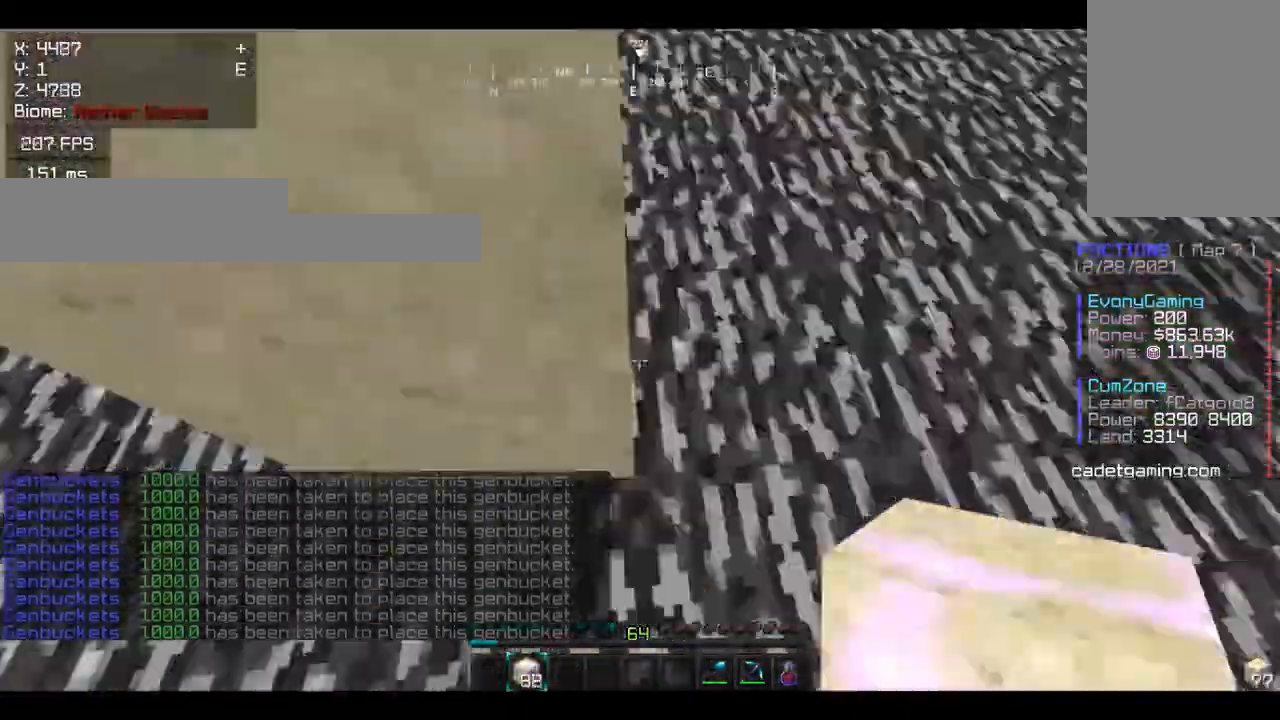
{"keys": ["d"], "mouse": ["right"], "events": [[33, "d", "down"], [33, "mouse_right", "down"], [67, "mouse_right", "up"], [100, "mouse_right", "down"], [167, "mouse_right", "up"], [200, "mouse_right", "down"], [300, "a", "down"], [300, "d", "up"], [300, "mouse_right", "up"], [333, "a", "up"], [333, "d", "down"], [367, "mouse_right", "down"], [467, "mouse_right", "up"], [500, "mouse_right", "down"]]}
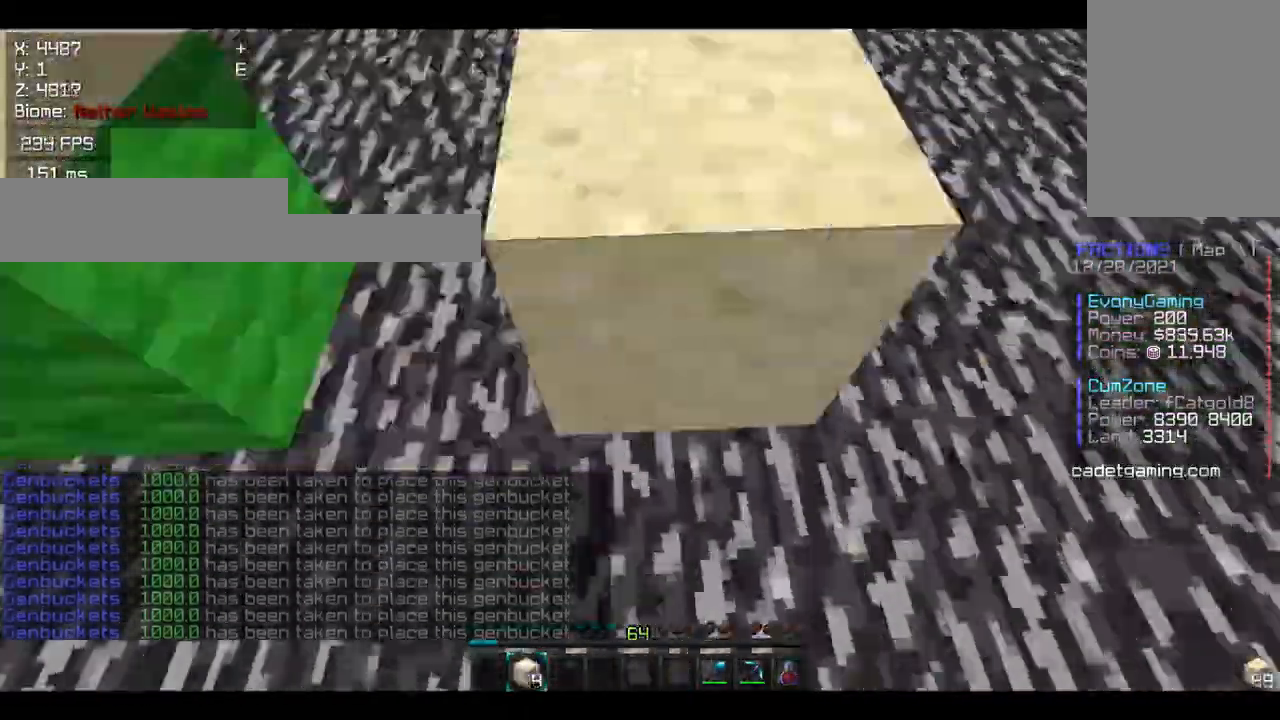
{"keys": [], "mouse": [], "events": [[33, "a", "down"], [33, "d", "up"], [33, "mouse_right", "up"], [67, "a", "up"], [67, "d", "down"], [100, "mouse_right", "down"], [167, "a", "down"], [167, "d", "up"], [167, "mouse_right", "up"], [200, "a", "up"]]}
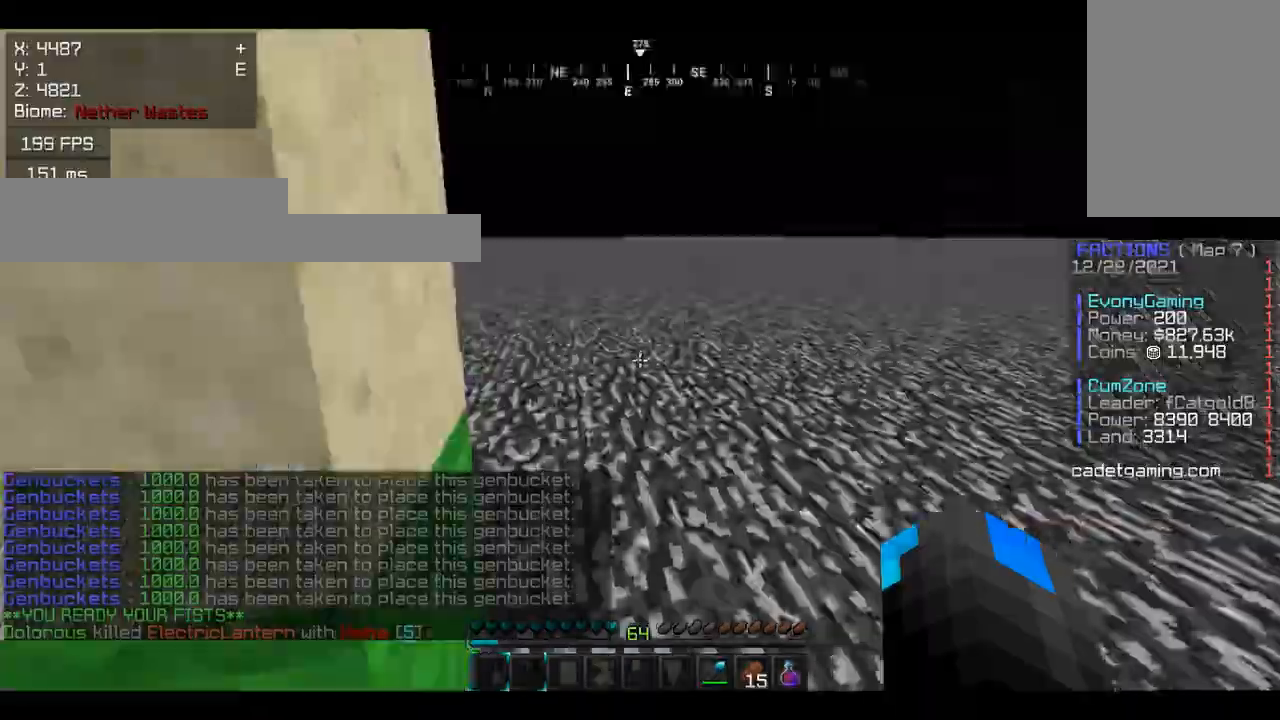
{"keys": [], "mouse": [], "events": [[300, "mouse_right", "down"], [367, "s", "down"], [400, "s", "up"], [467, "mouse_right", "up"]]}
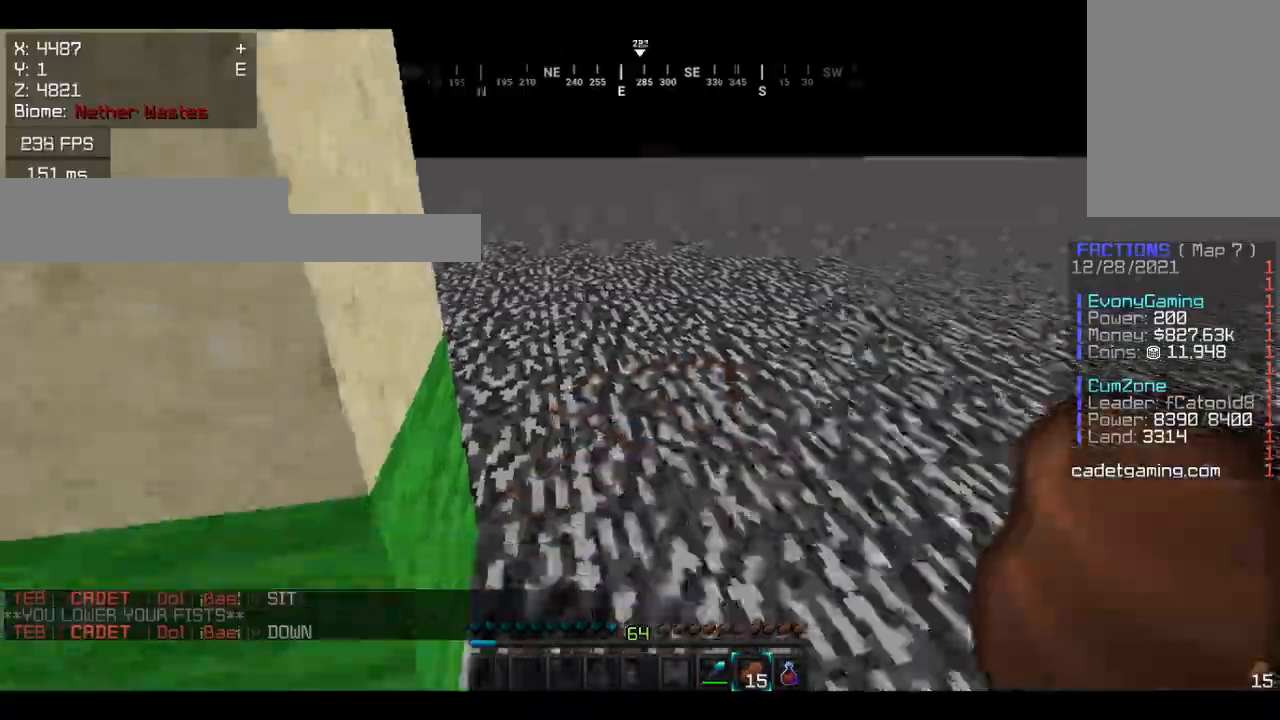
{"keys": [], "mouse": [], "events": []}
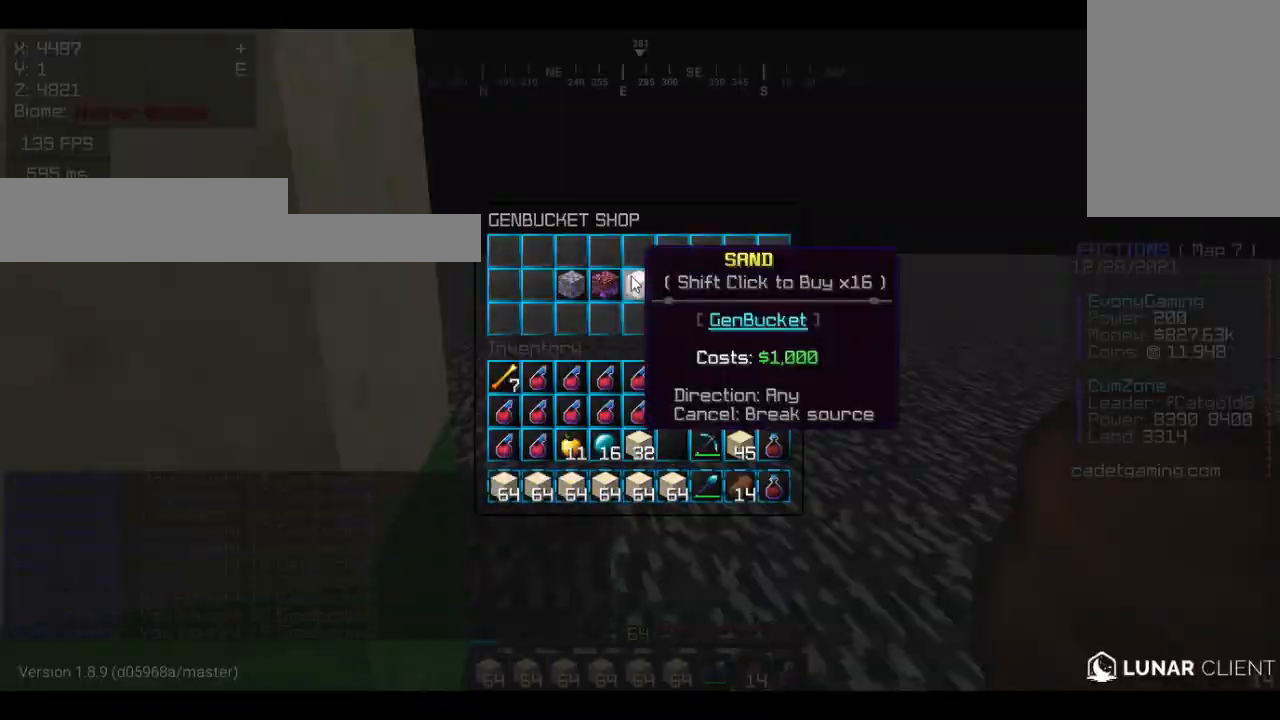
{"keys": ["d"], "mouse": ["right"], "events": [[200, "d", "down"], [233, "mouse_right", "down"], [267, "a", "down"], [267, "d", "up"], [300, "mouse_right", "up"], [333, "a", "up"], [333, "d", "down"], [433, "mouse_right", "down"], [467, "mouse_right", "up"], [500, "mouse_right", "down"]]}
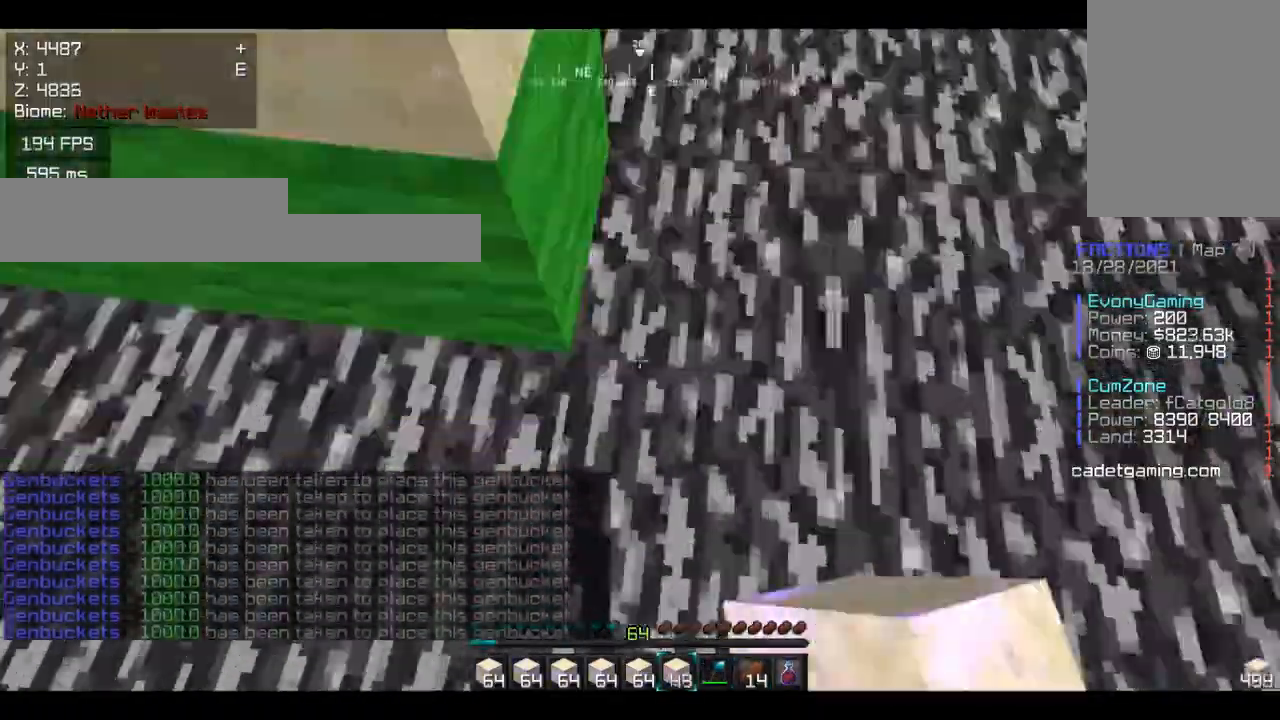
{"keys": ["a"], "mouse": [], "events": [[33, "d", "up"], [67, "a", "down"], [100, "a", "up"], [100, "d", "down"], [100, "mouse_right", "up"], [133, "mouse_right", "down"], [433, "mouse_right", "up"], [467, "d", "up"], [500, "a", "down"]]}
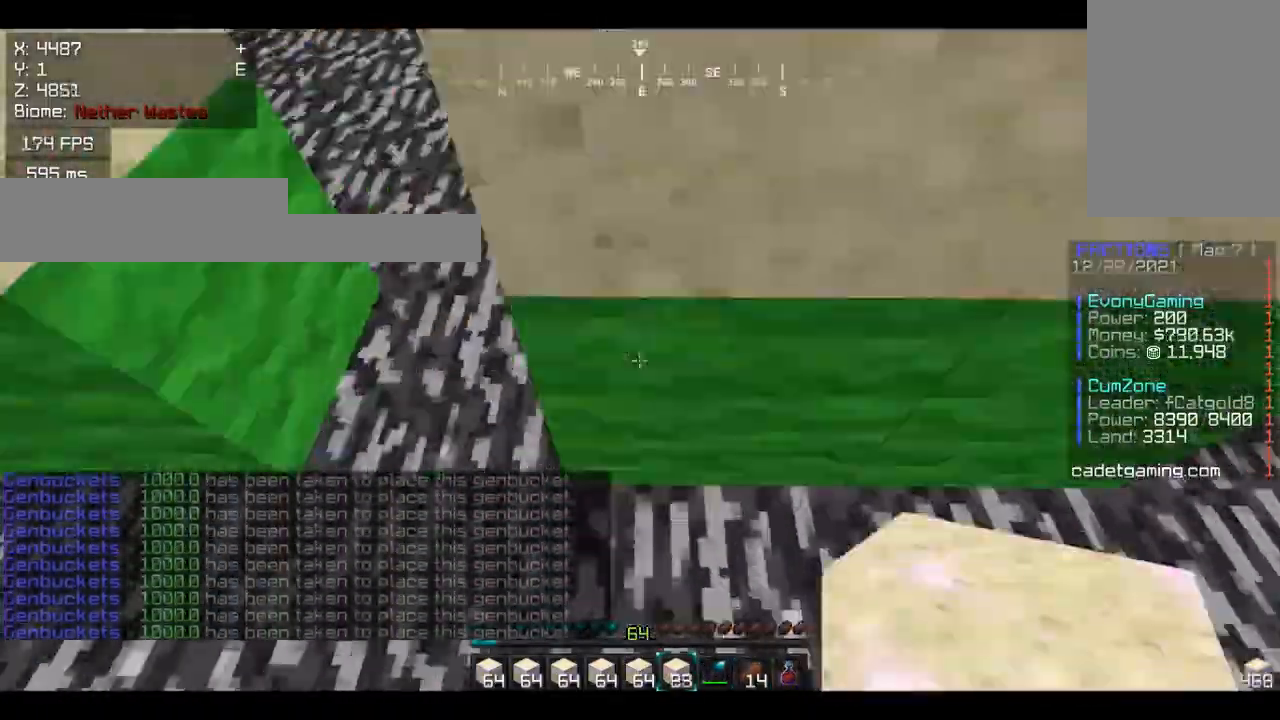
{"keys": ["d"], "mouse": [], "events": [[33, "a", "up"], [33, "d", "down"], [67, "mouse_right", "down"], [200, "mouse_right", "up"], [300, "mouse_right", "down"], [367, "a", "down"], [367, "d", "up"], [367, "mouse_right", "up"], [400, "d", "down"], [400, "mouse_right", "down"], [433, "a", "up"], [433, "mouse_right", "up"]]}